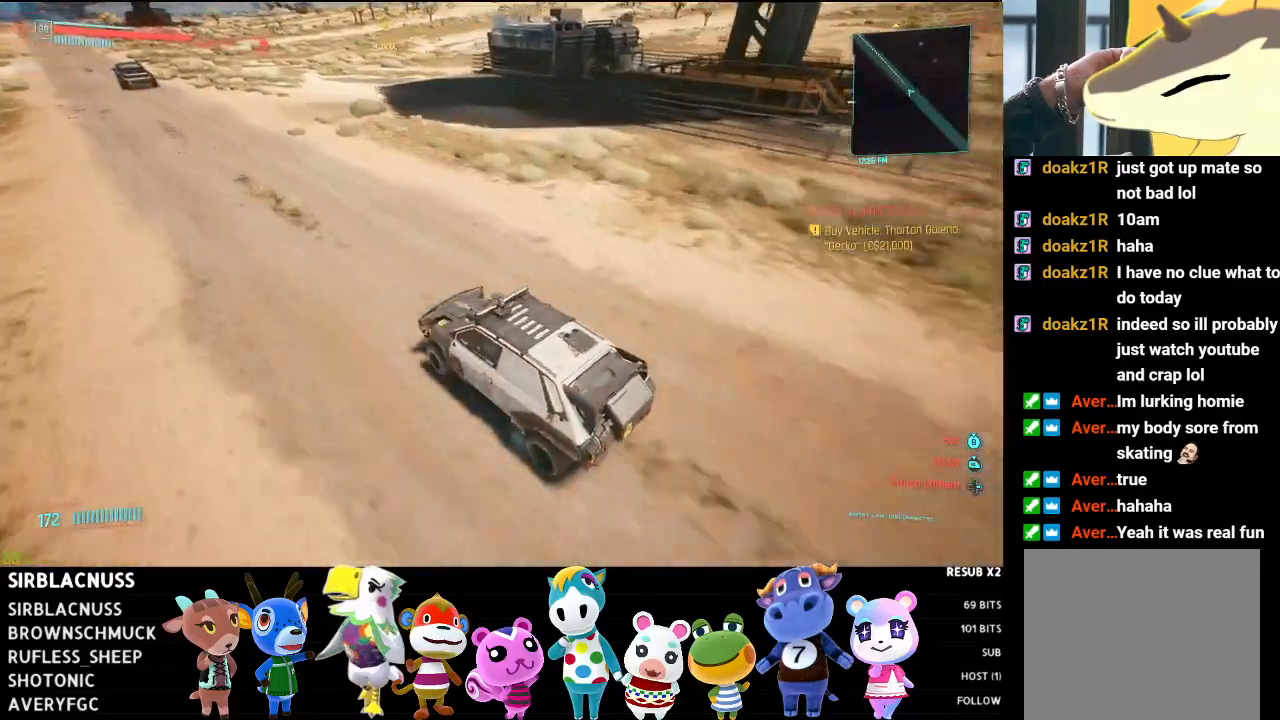
Gameplay with a controller (Xbox layout); each line is a JSON object with the inputs held at the frame after it. "events" lists button and stick changes between this image and that frame as [ms after this image, input, new state], when the widget could be followed in between.
{"buttons": ["R2"], "left_stick": "center", "right_stick": "center", "events": [[50, "right_stick", "left"], [183, "left_stick", "left"], [367, "left_stick", "center"], [400, "right_stick", "up-left"], [500, "right_stick", "center"]]}
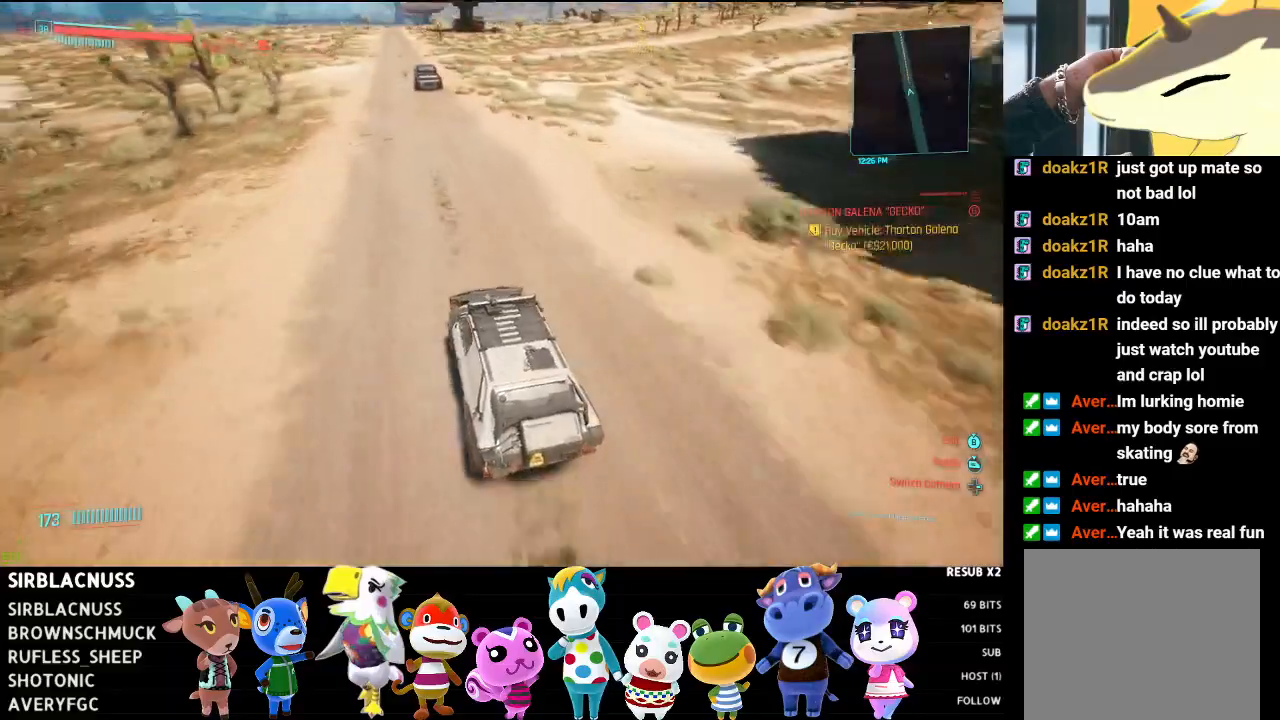
{"buttons": ["R2"], "left_stick": "center", "right_stick": "up-left", "events": [[200, "left_stick", "left"], [417, "left_stick", "center"], [450, "right_stick", "up-left"]]}
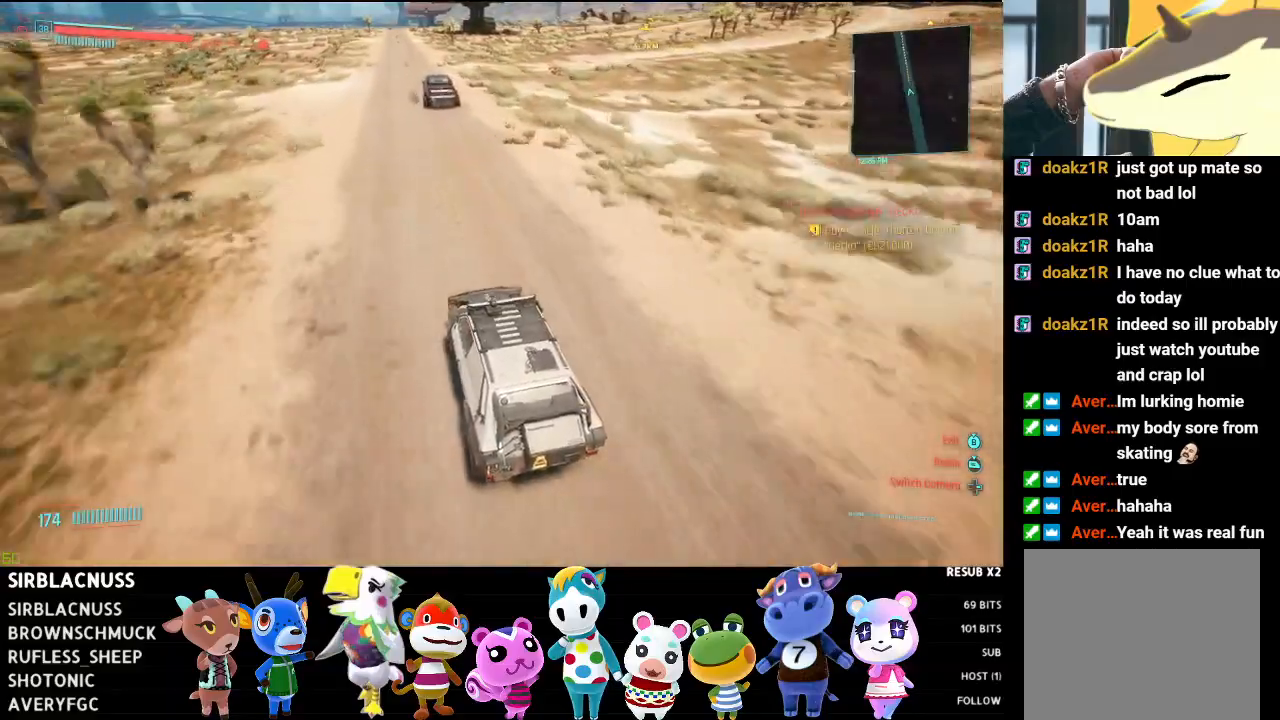
{"buttons": ["R2"], "left_stick": "left", "right_stick": "up-left", "events": [[133, "left_stick", "left"], [333, "left_stick", "center"], [483, "left_stick", "left"]]}
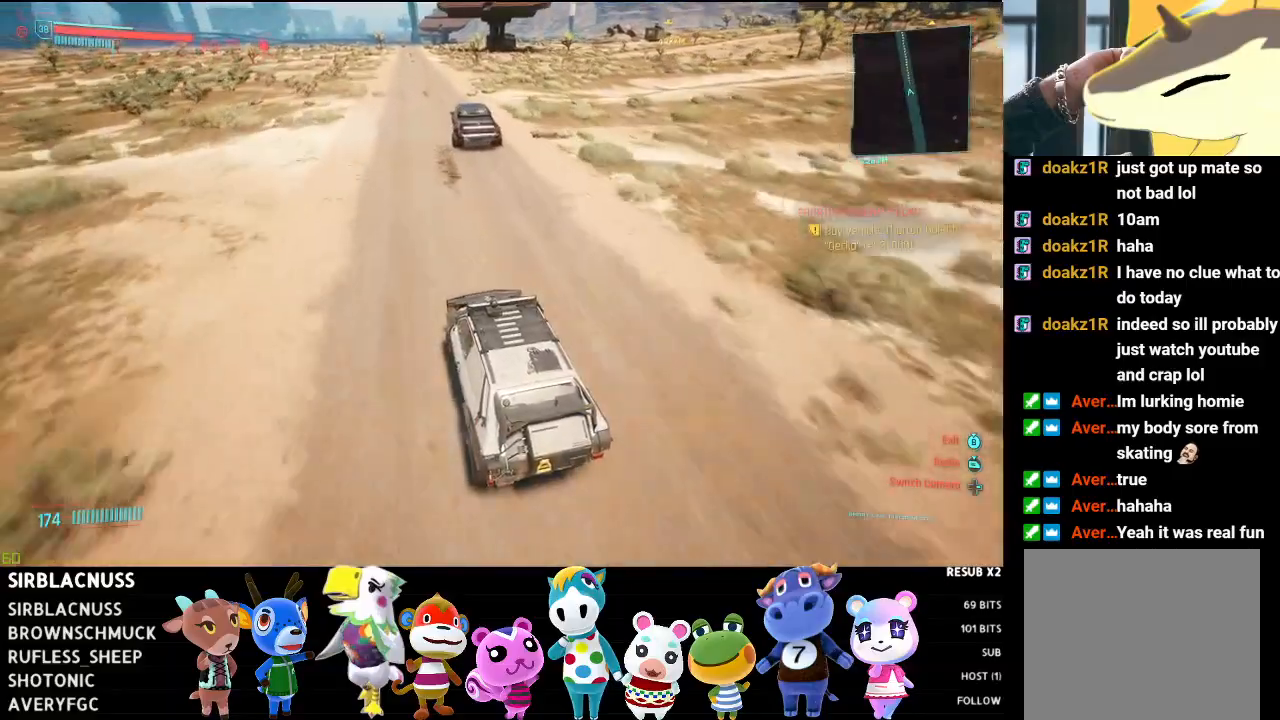
{"buttons": ["R2"], "left_stick": "center", "right_stick": "center", "events": [[183, "left_stick", "center"], [367, "right_stick", "center"]]}
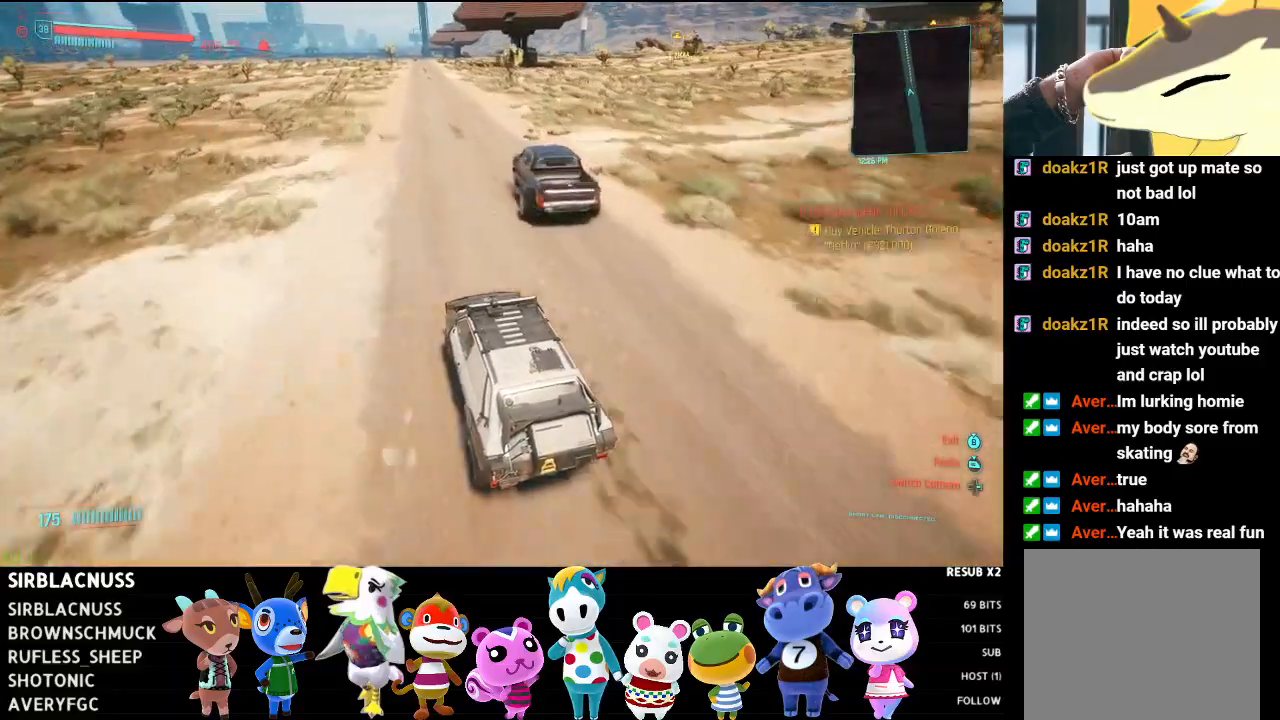
{"buttons": ["R2"], "left_stick": "center", "right_stick": "center", "events": [[183, "left_stick", "right"], [450, "left_stick", "center"]]}
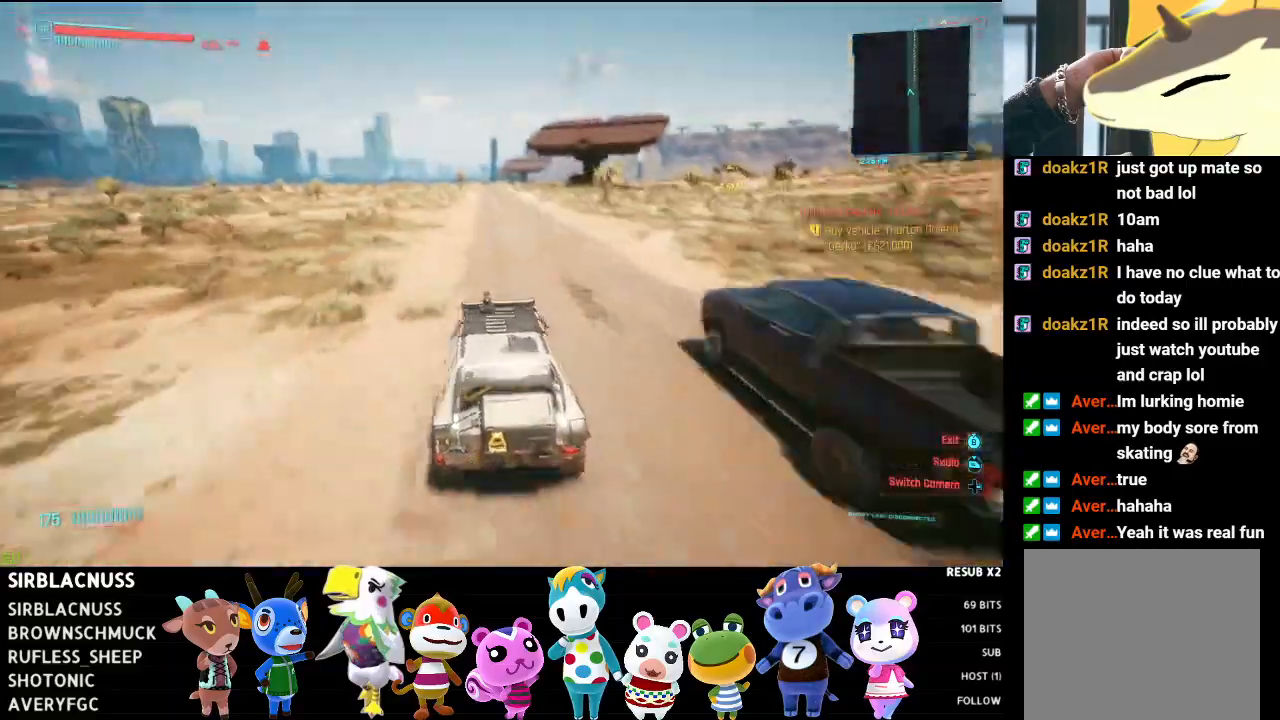
{"buttons": ["R2"], "left_stick": "center", "right_stick": "right", "events": [[17, "right_stick", "right"]]}
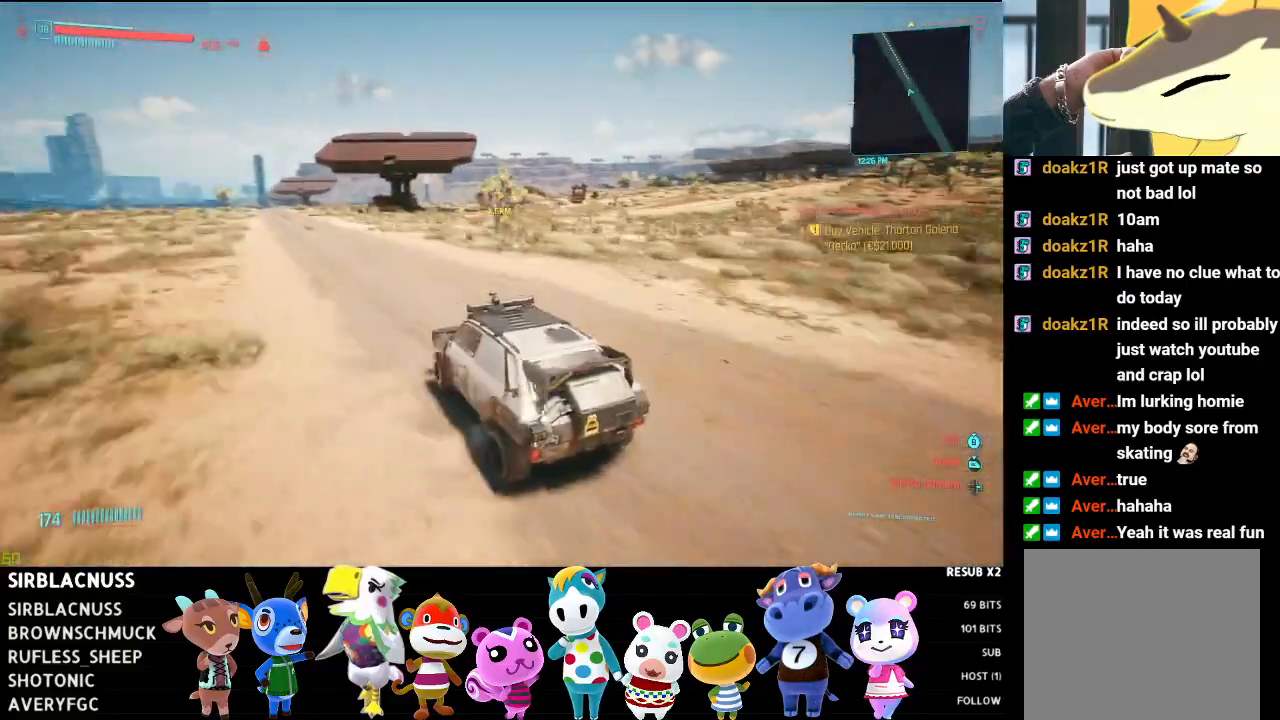
{"buttons": ["R2"], "left_stick": "center", "right_stick": "right", "events": [[67, "left_stick", "left"], [317, "left_stick", "center"]]}
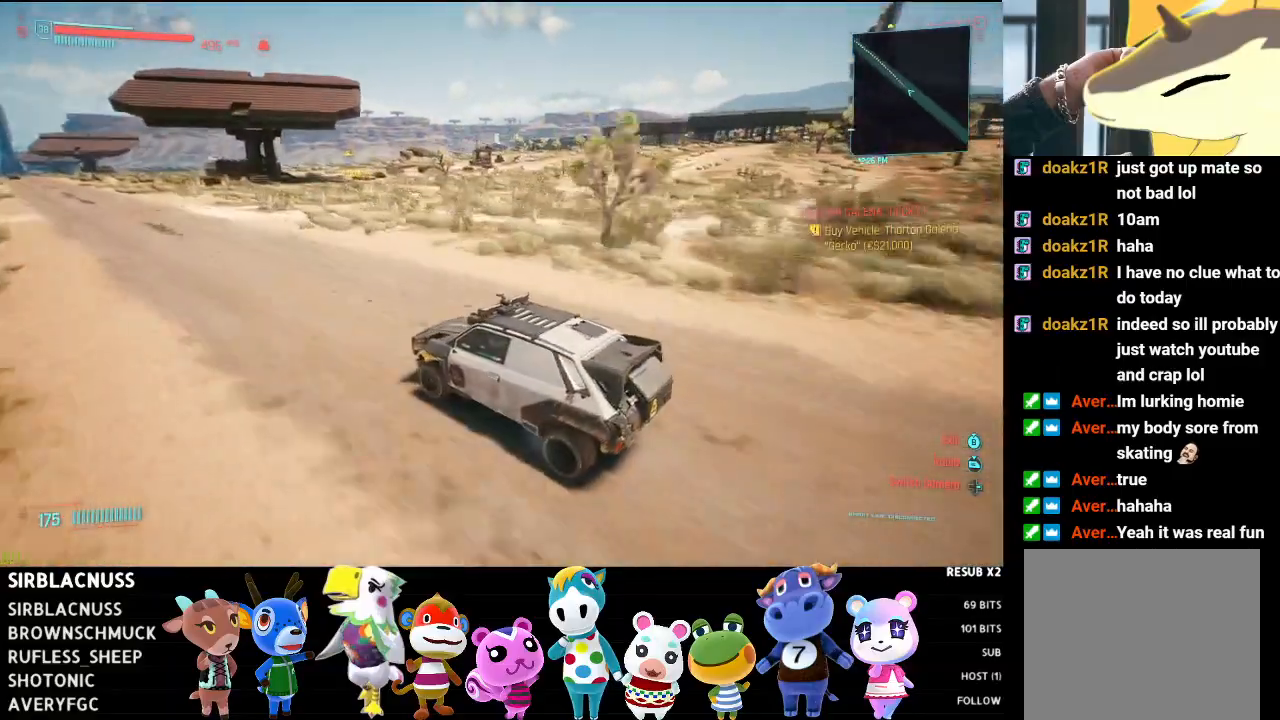
{"buttons": ["R2"], "left_stick": "center", "right_stick": "right", "events": [[117, "left_stick", "right"], [250, "left_stick", "center"]]}
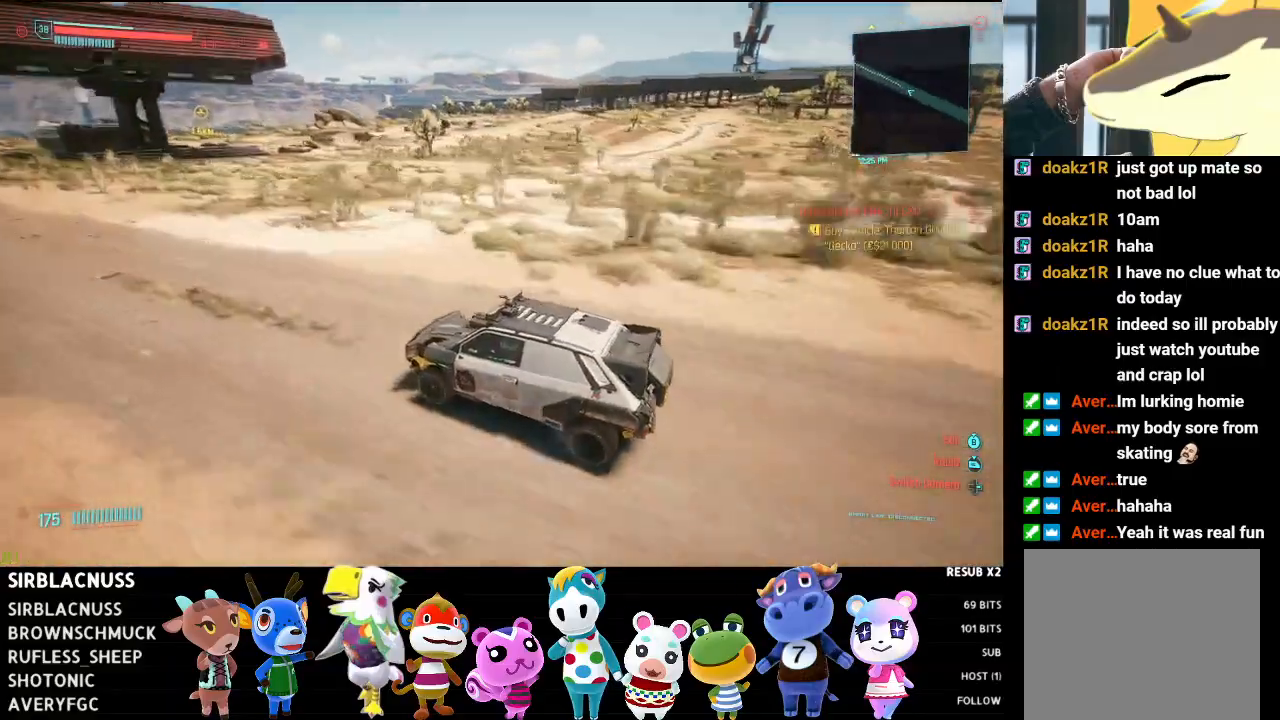
{"buttons": ["R2"], "left_stick": "left", "right_stick": "left", "events": [[117, "left_stick", "left"], [333, "right_stick", "left"]]}
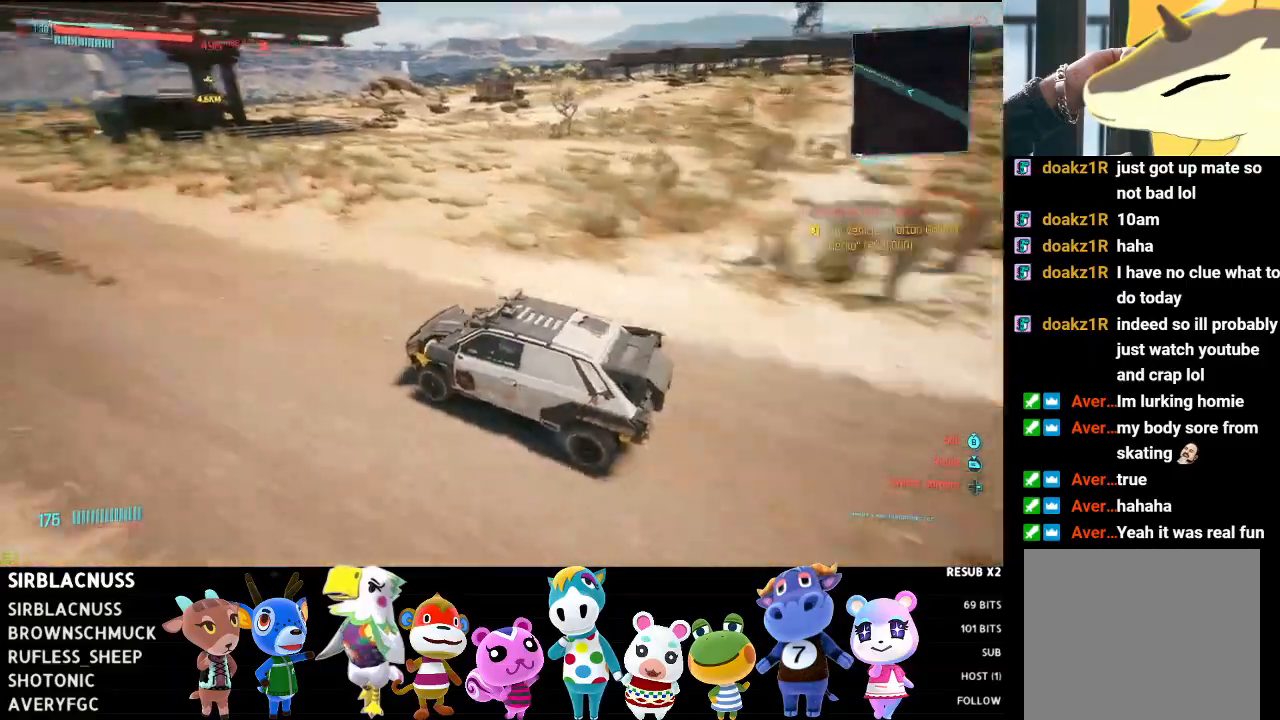
{"buttons": ["L2"], "left_stick": "center", "right_stick": "right", "events": [[50, "left_stick", "center"], [300, "right_stick", "right"], [367, "L2", "down"], [450, "R2", "up"]]}
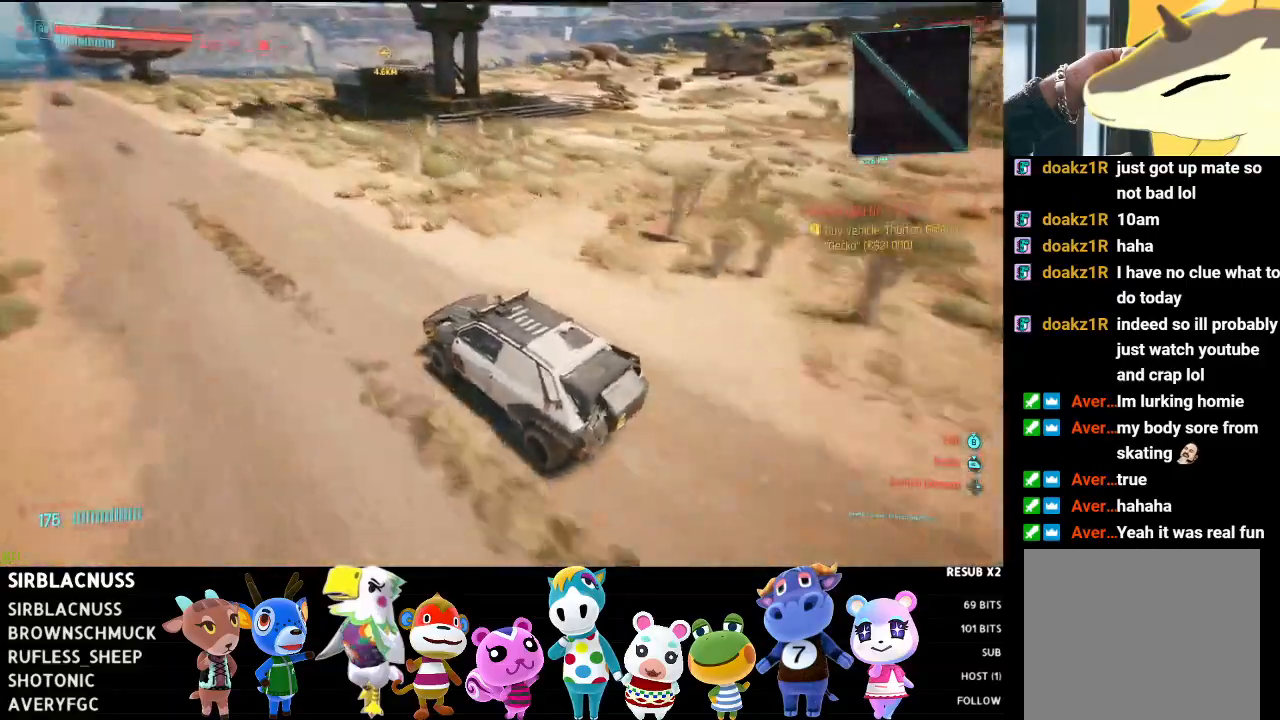
{"buttons": ["L2"], "left_stick": "center", "right_stick": "right", "events": [[217, "left_stick", "left"], [467, "left_stick", "center"]]}
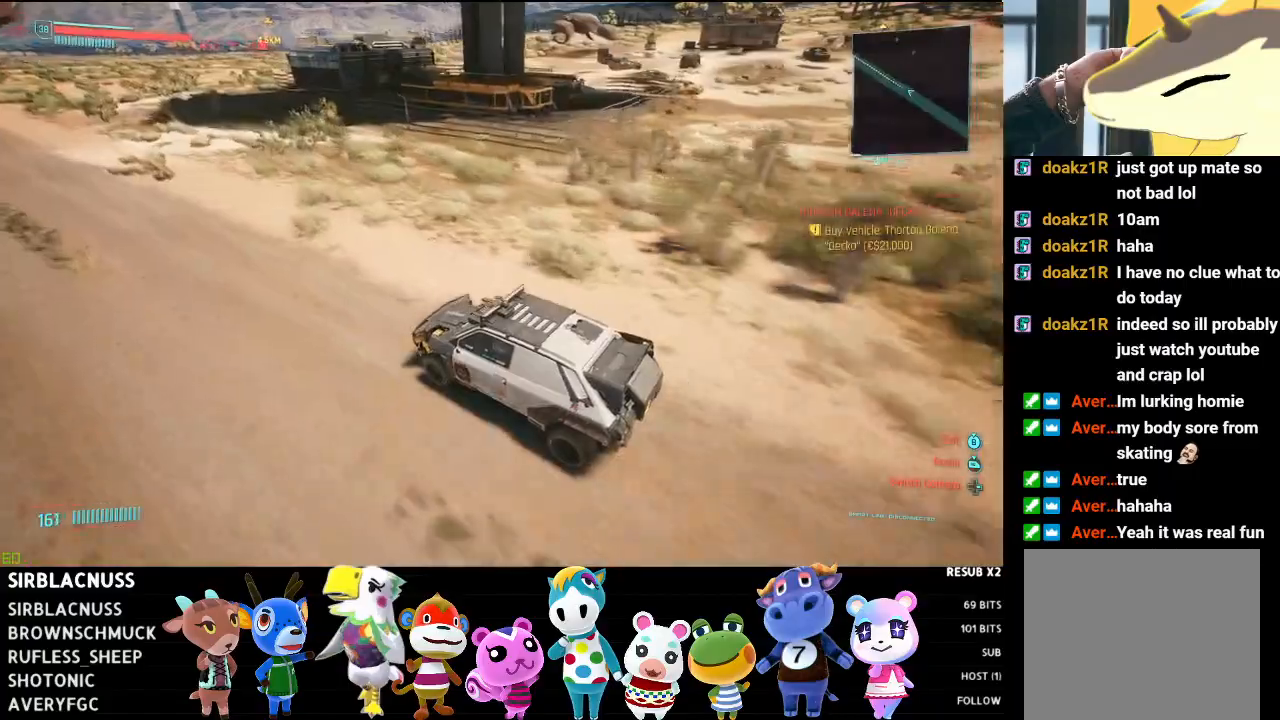
{"buttons": ["L2"], "left_stick": "center", "right_stick": "right", "events": []}
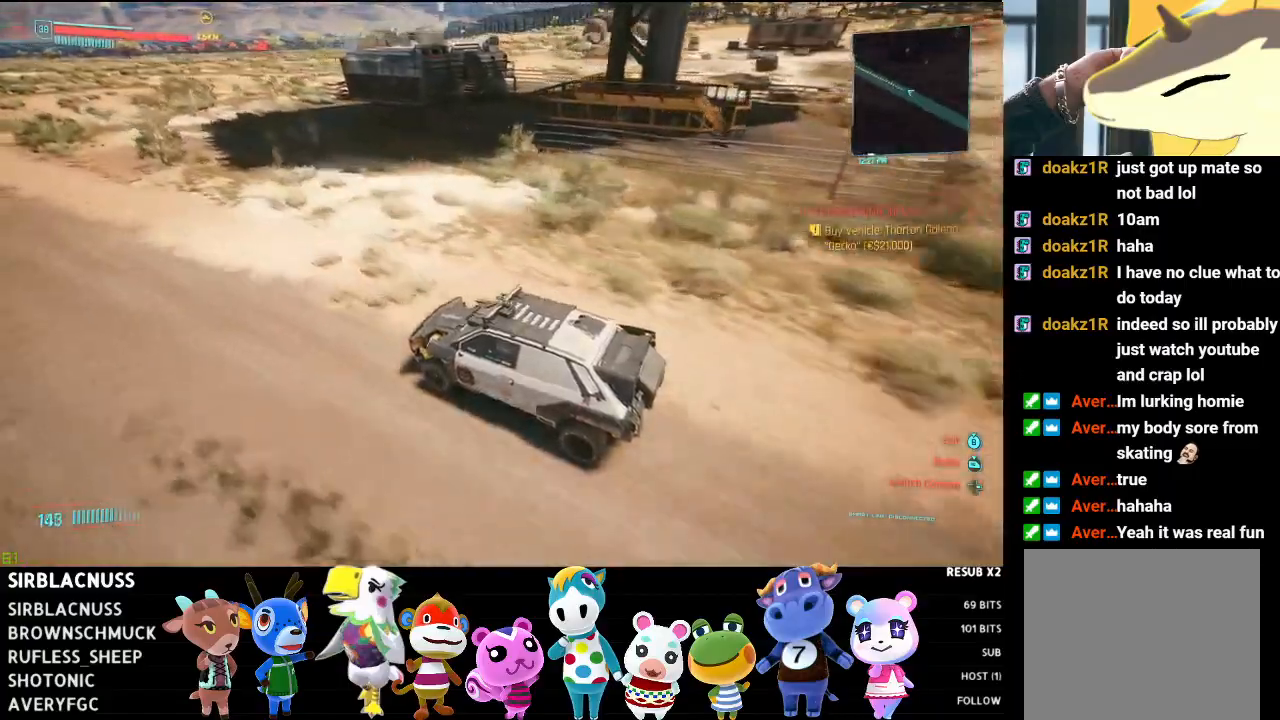
{"buttons": ["L2"], "left_stick": "right", "right_stick": "right", "events": [[333, "left_stick", "right"]]}
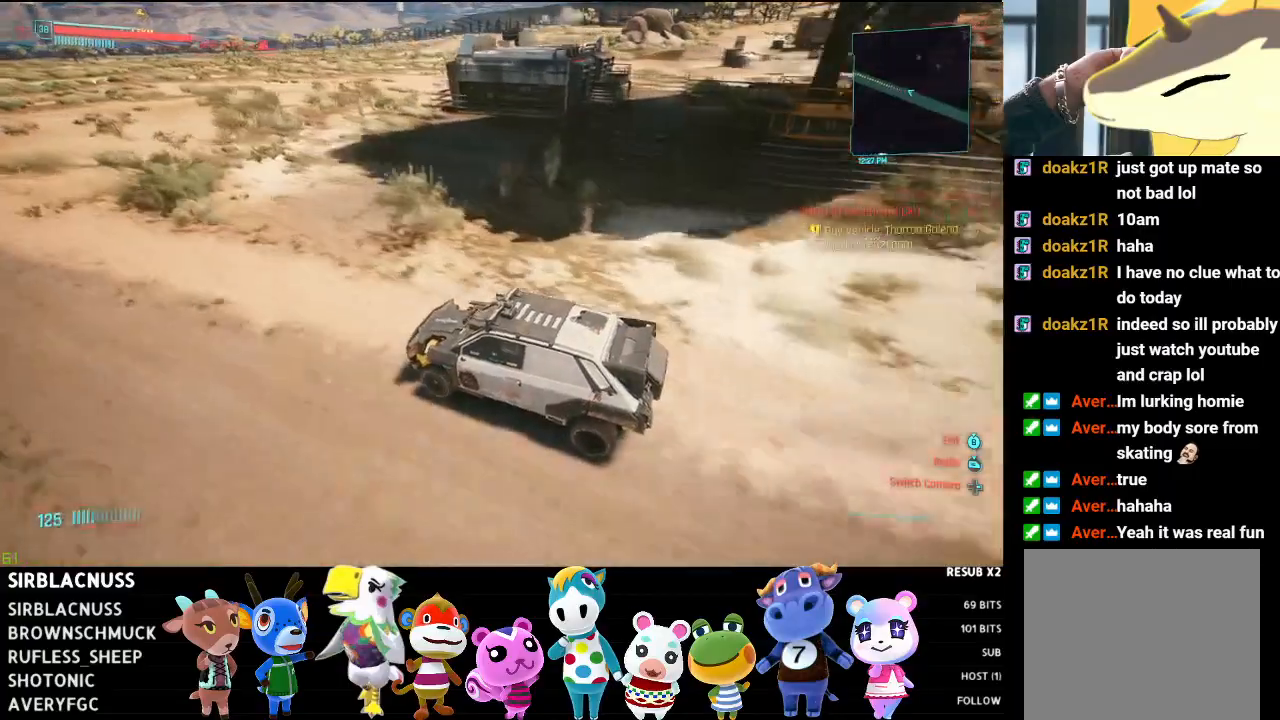
{"buttons": [], "left_stick": "right", "right_stick": "right", "events": [[250, "L2", "up"]]}
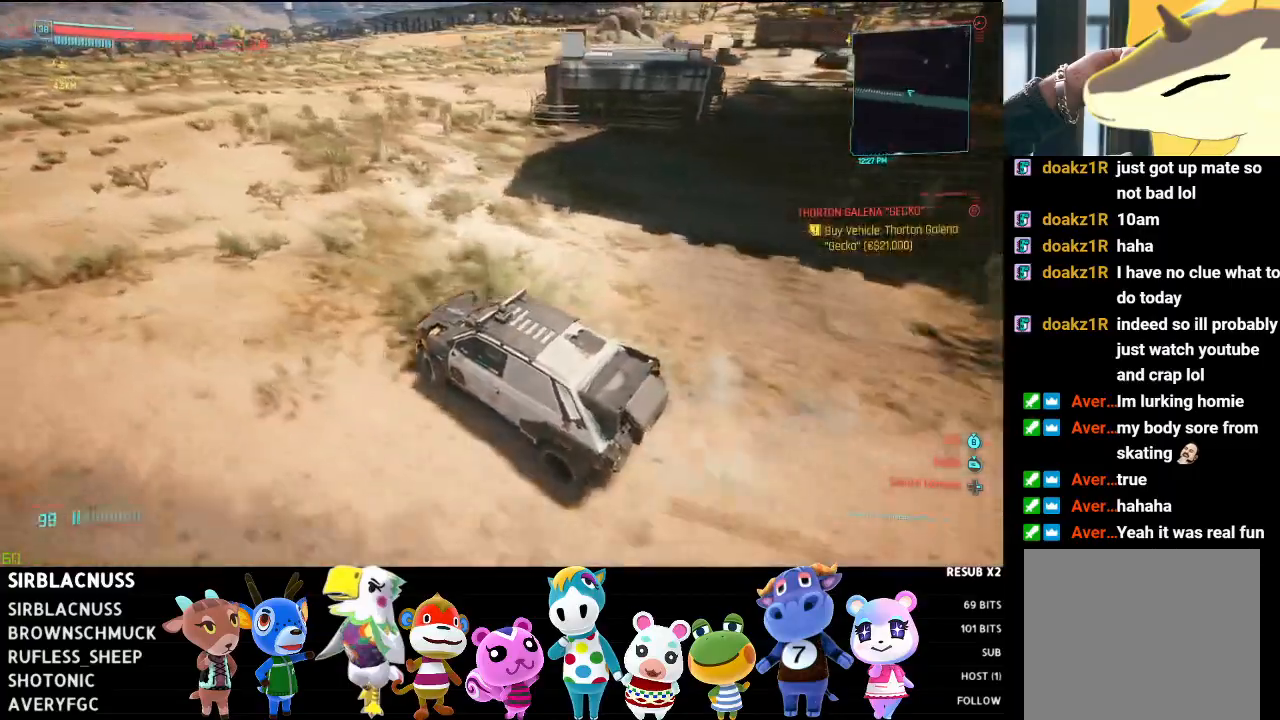
{"buttons": ["R2"], "left_stick": "left", "right_stick": "right", "events": [[50, "R2", "down"], [300, "left_stick", "center"], [367, "left_stick", "left"]]}
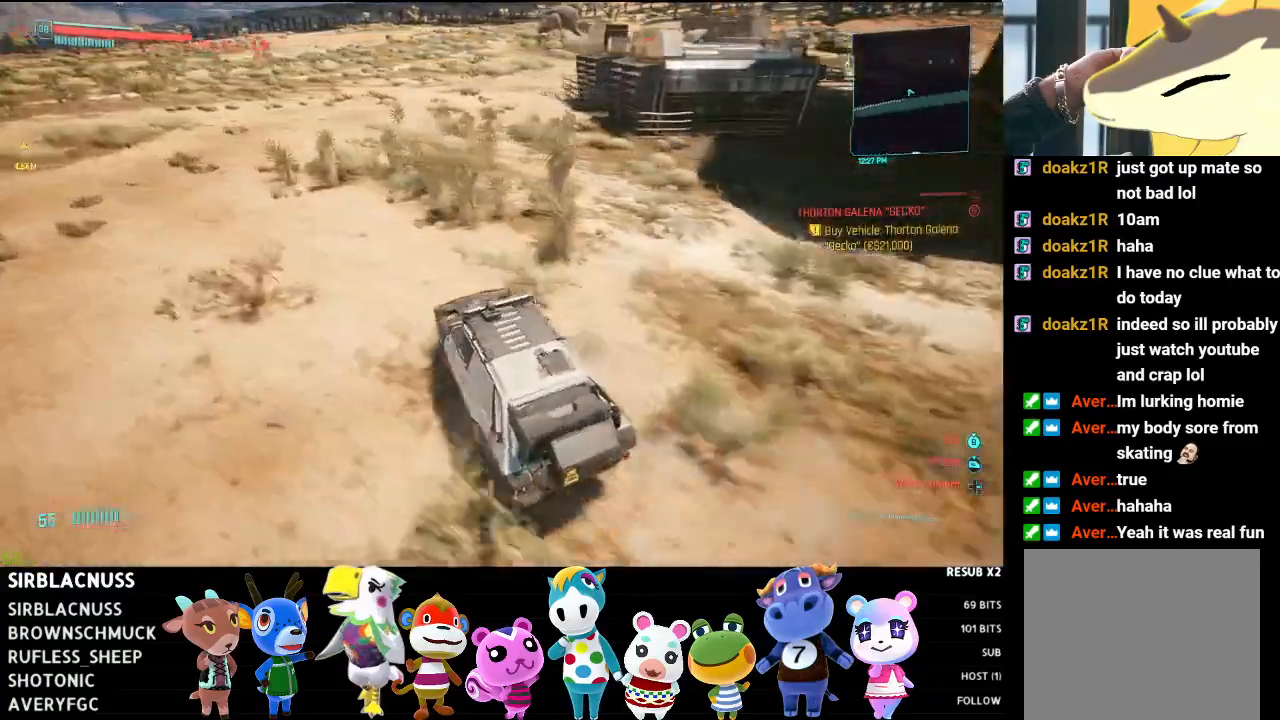
{"buttons": ["R2"], "left_stick": "left", "right_stick": "right", "events": []}
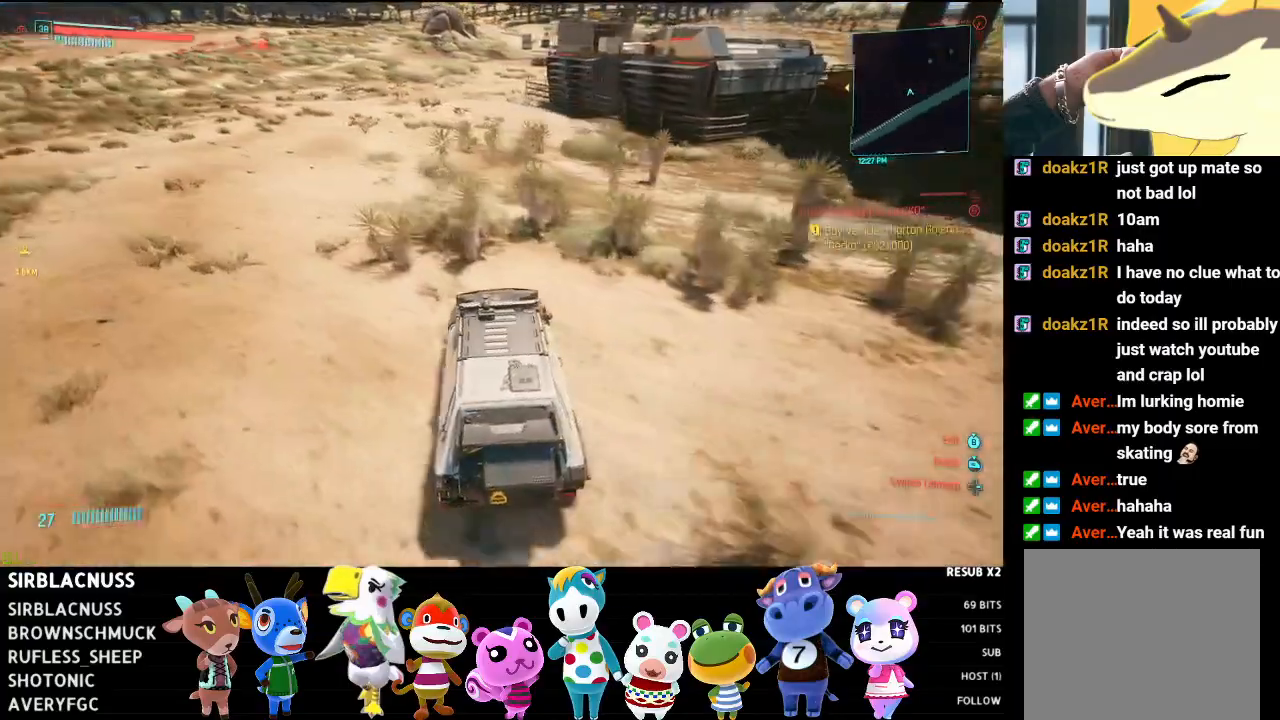
{"buttons": ["R2"], "left_stick": "right", "right_stick": "right", "events": [[233, "left_stick", "center"], [333, "left_stick", "right"]]}
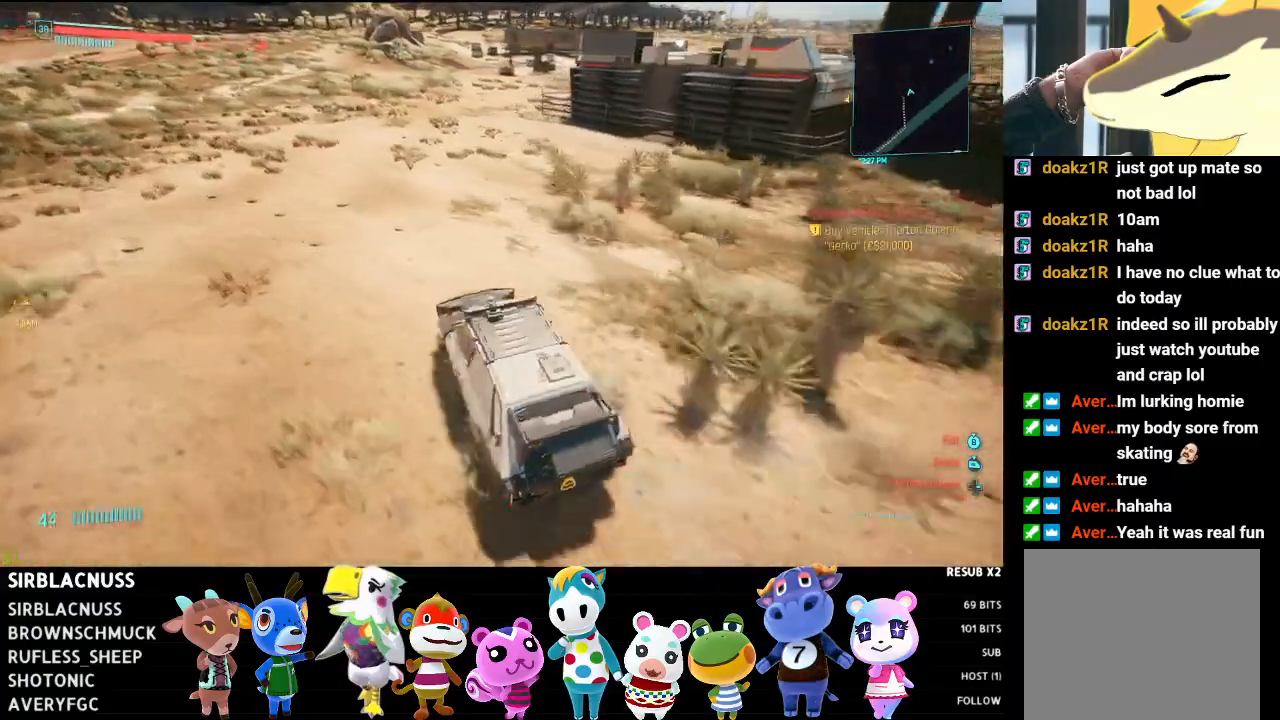
{"buttons": [], "left_stick": "right", "right_stick": "right", "events": [[83, "left_stick", "center"], [333, "left_stick", "right"], [433, "R2", "up"]]}
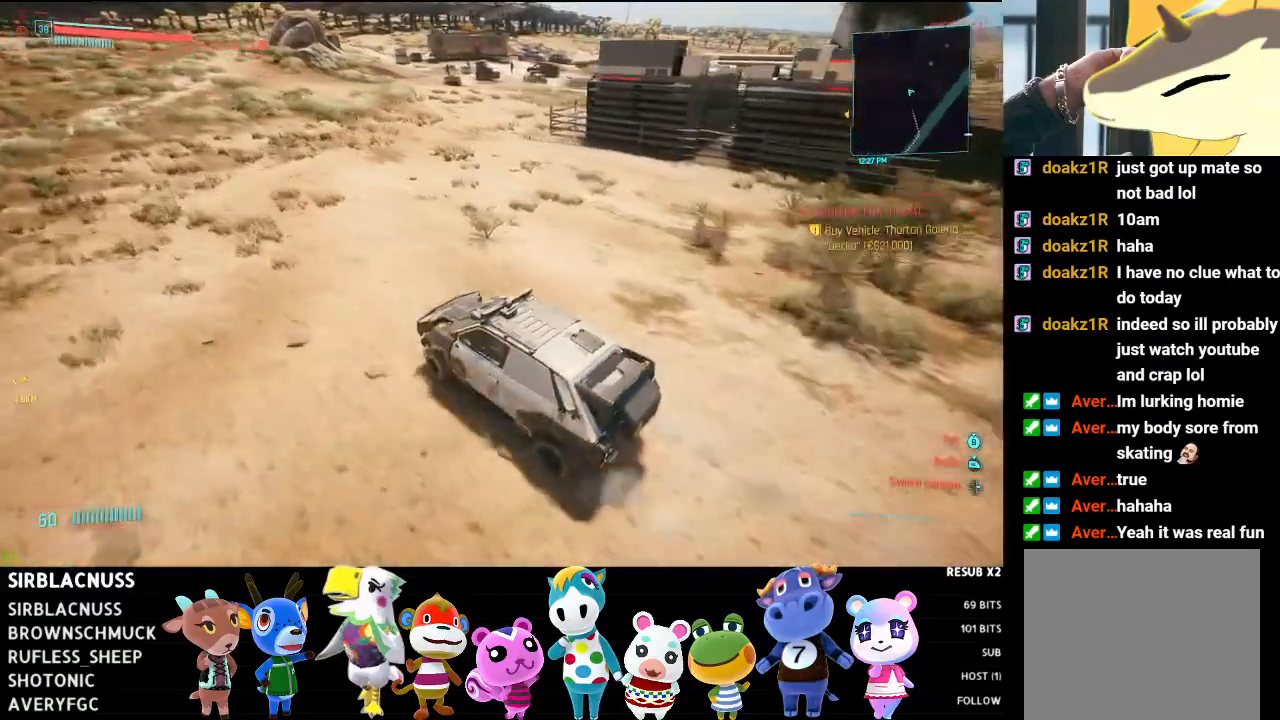
{"buttons": [], "left_stick": "center", "right_stick": "right", "events": [[83, "left_stick", "center"], [283, "left_stick", "right"], [483, "left_stick", "center"]]}
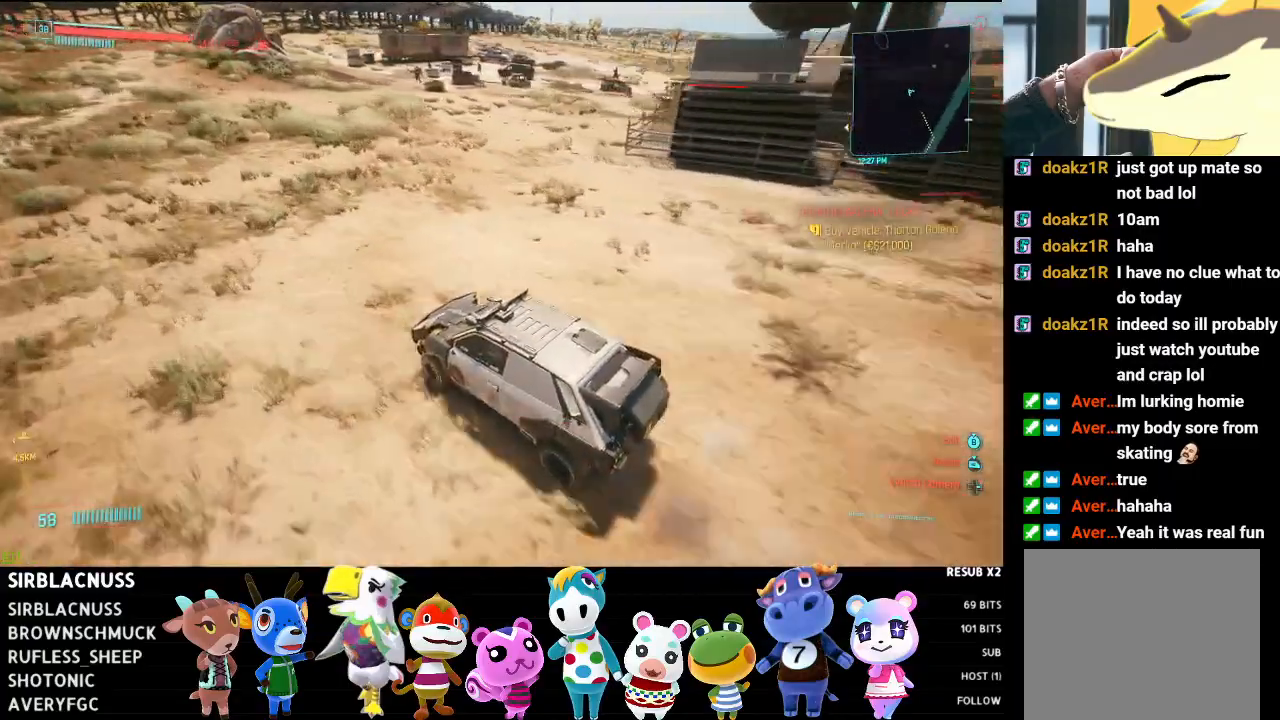
{"buttons": [], "left_stick": "right", "right_stick": "right", "events": [[417, "left_stick", "right"]]}
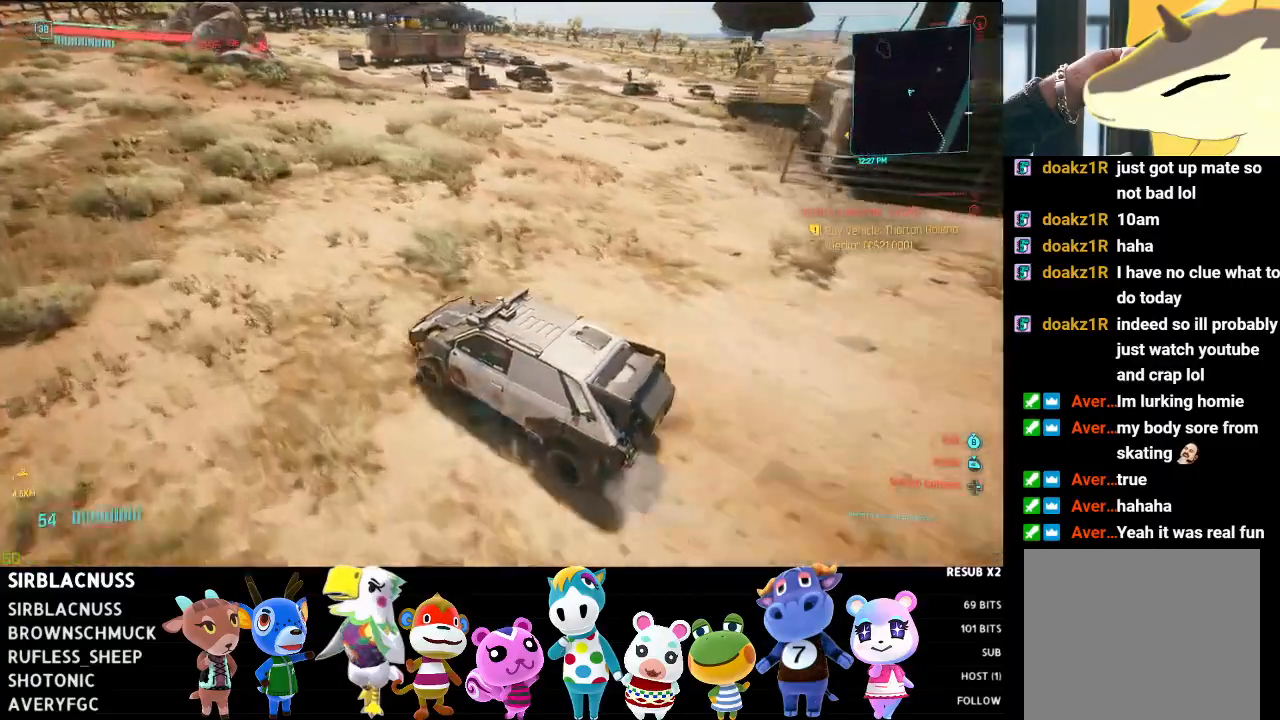
{"buttons": ["L2"], "left_stick": "right", "right_stick": "right", "events": [[150, "left_stick", "center"], [183, "L2", "down"], [500, "left_stick", "right"]]}
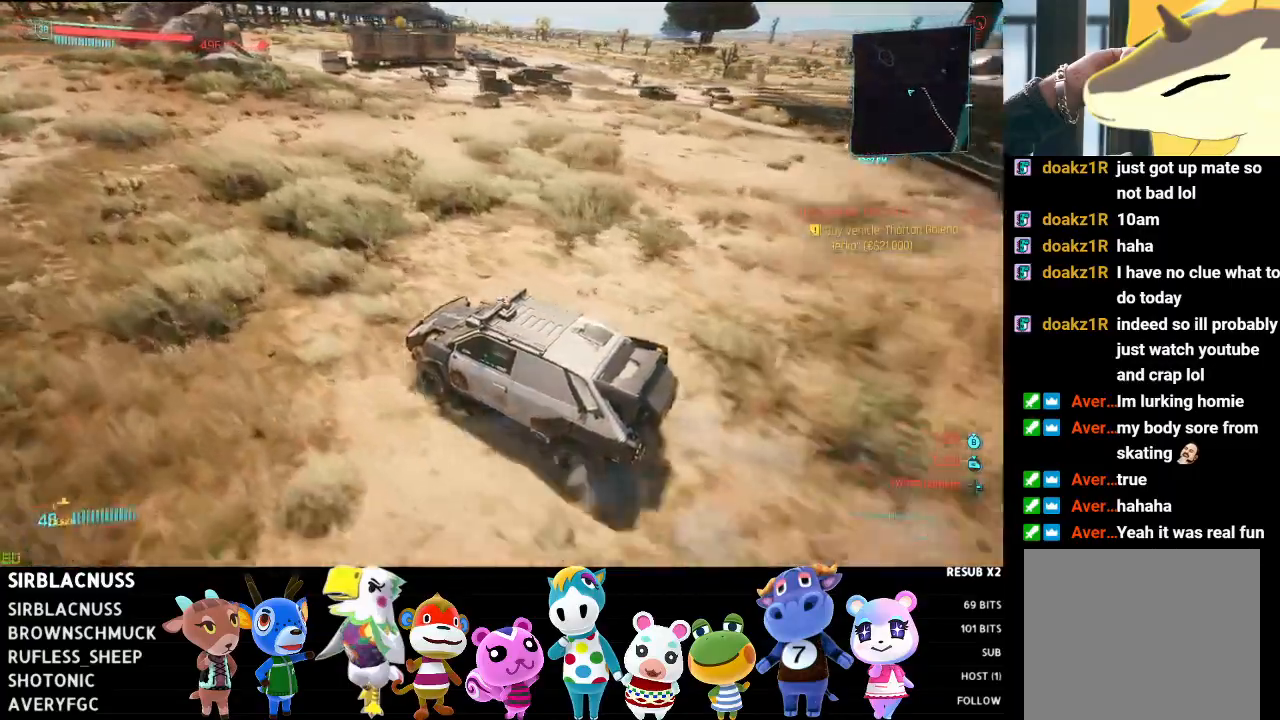
{"buttons": [], "left_stick": "right", "right_stick": "right", "events": [[317, "left_stick", "center"], [383, "L2", "up"], [500, "left_stick", "right"]]}
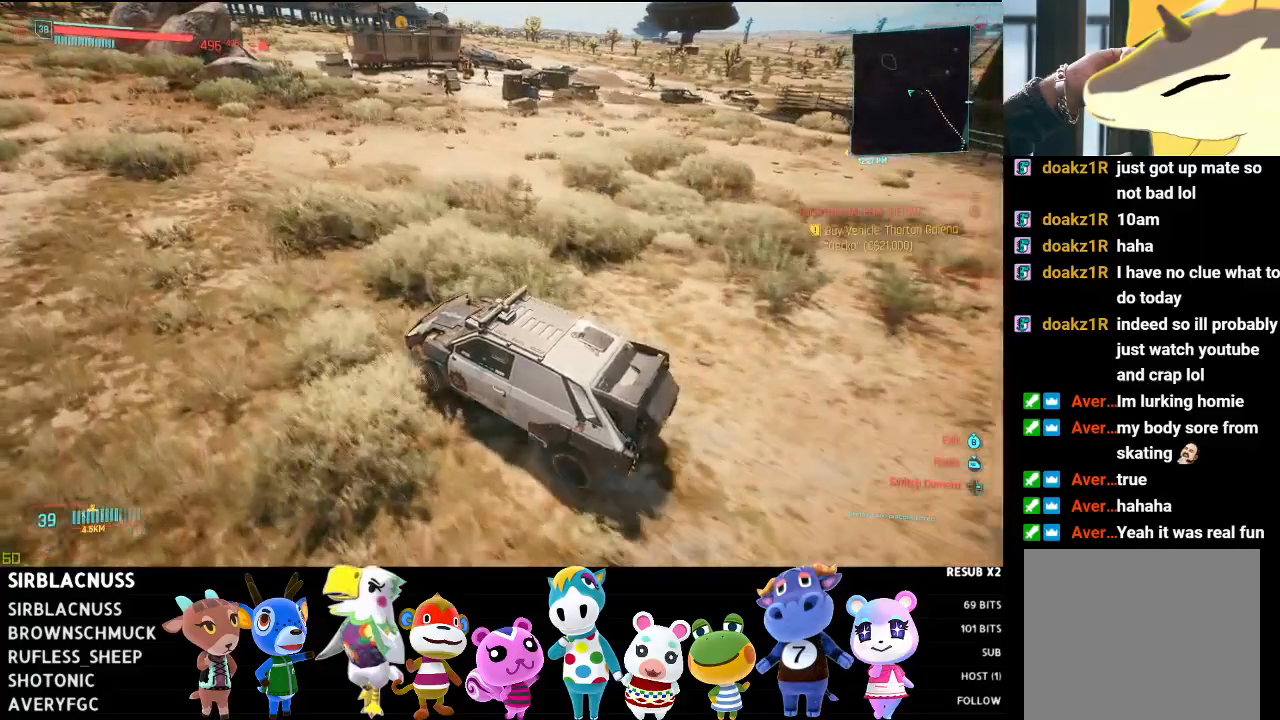
{"buttons": ["L2"], "left_stick": "right", "right_stick": "right", "events": [[50, "L2", "down"], [233, "L2", "up"], [317, "L2", "down"]]}
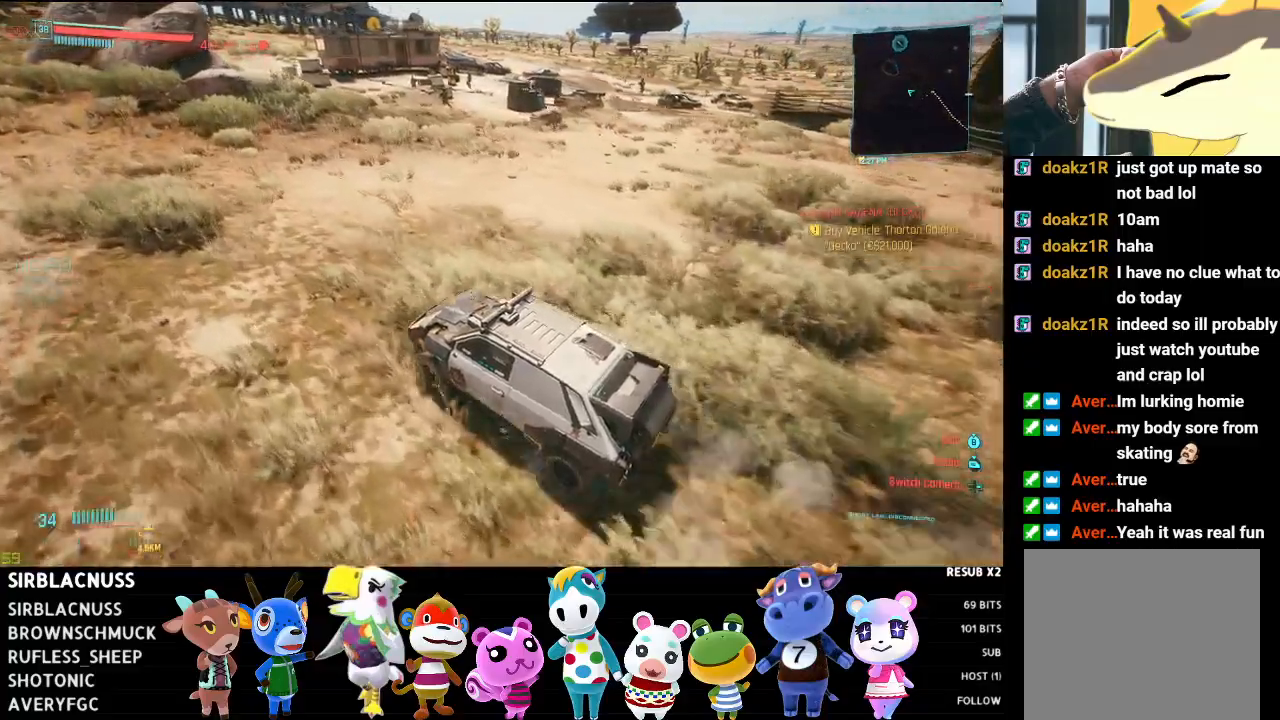
{"buttons": ["L2"], "left_stick": "center", "right_stick": "center", "events": [[33, "left_stick", "center"], [417, "right_stick", "center"]]}
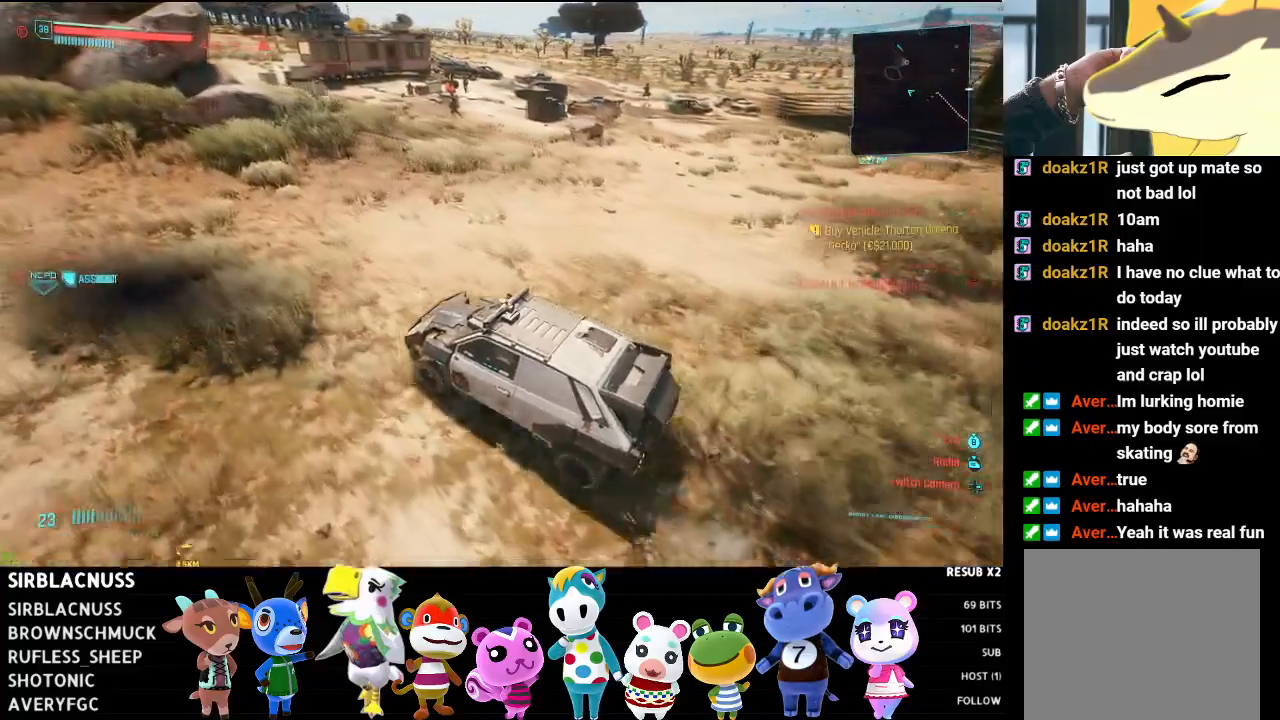
{"buttons": ["L2"], "left_stick": "center", "right_stick": "center", "events": []}
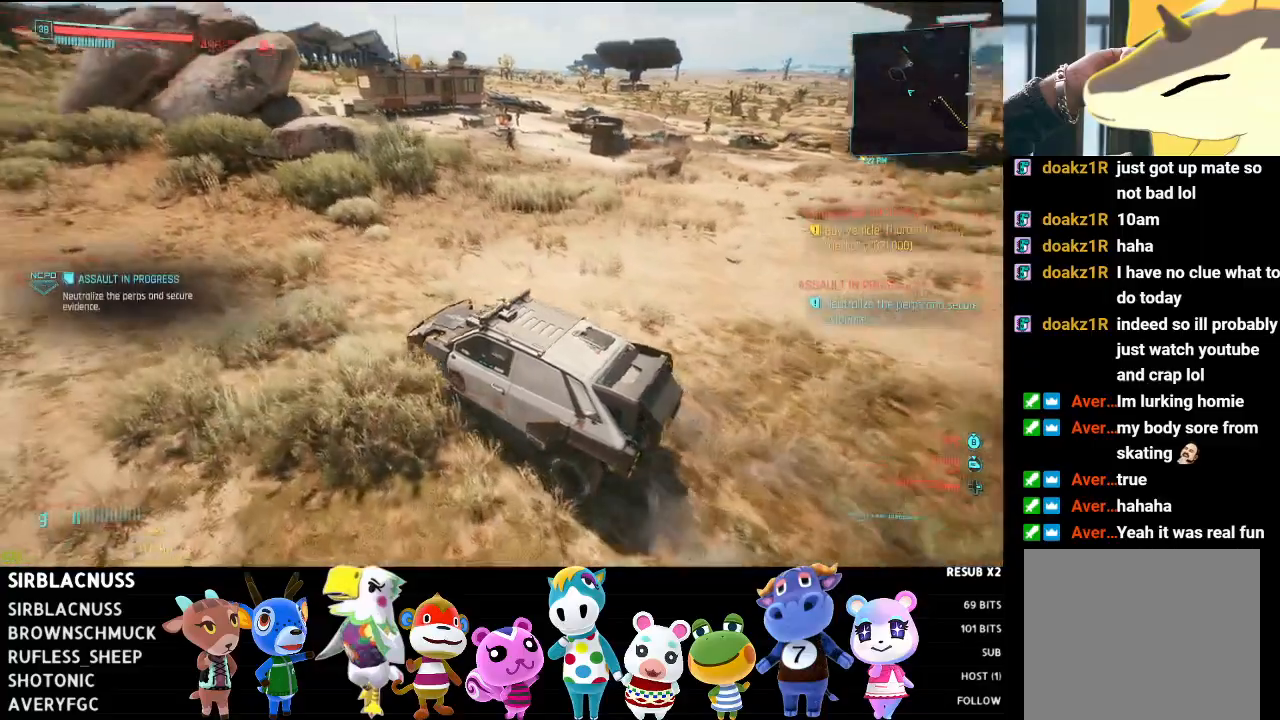
{"buttons": ["B"], "left_stick": "center", "right_stick": "center", "events": [[233, "L2", "up"], [300, "B", "down"]]}
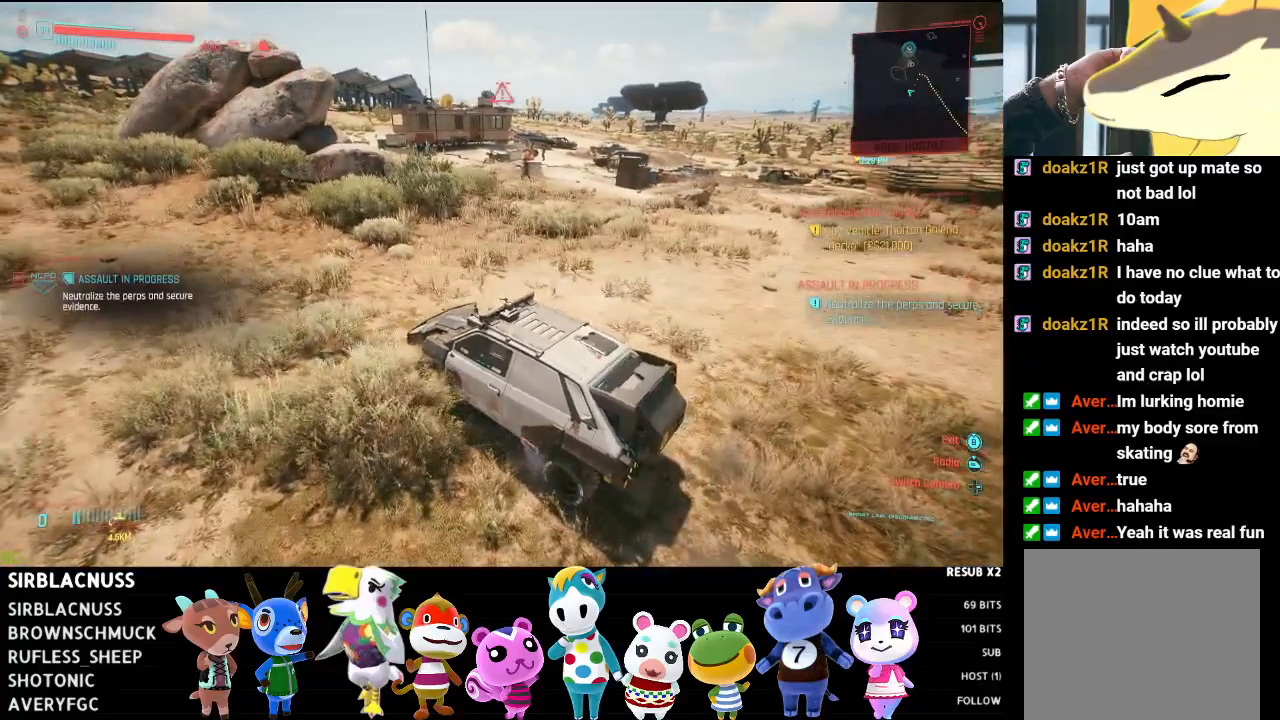
{"buttons": [], "left_stick": "center", "right_stick": "center", "events": [[417, "B", "up"]]}
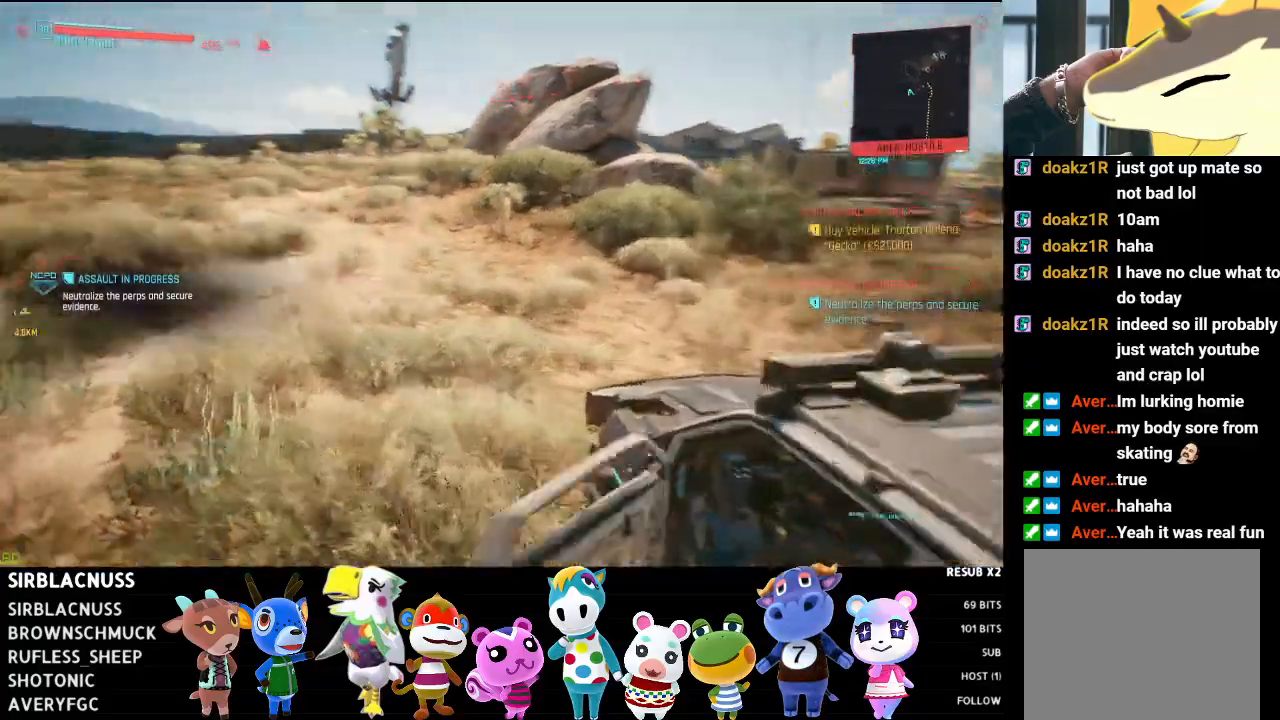
{"buttons": [], "left_stick": "center", "right_stick": "center", "events": []}
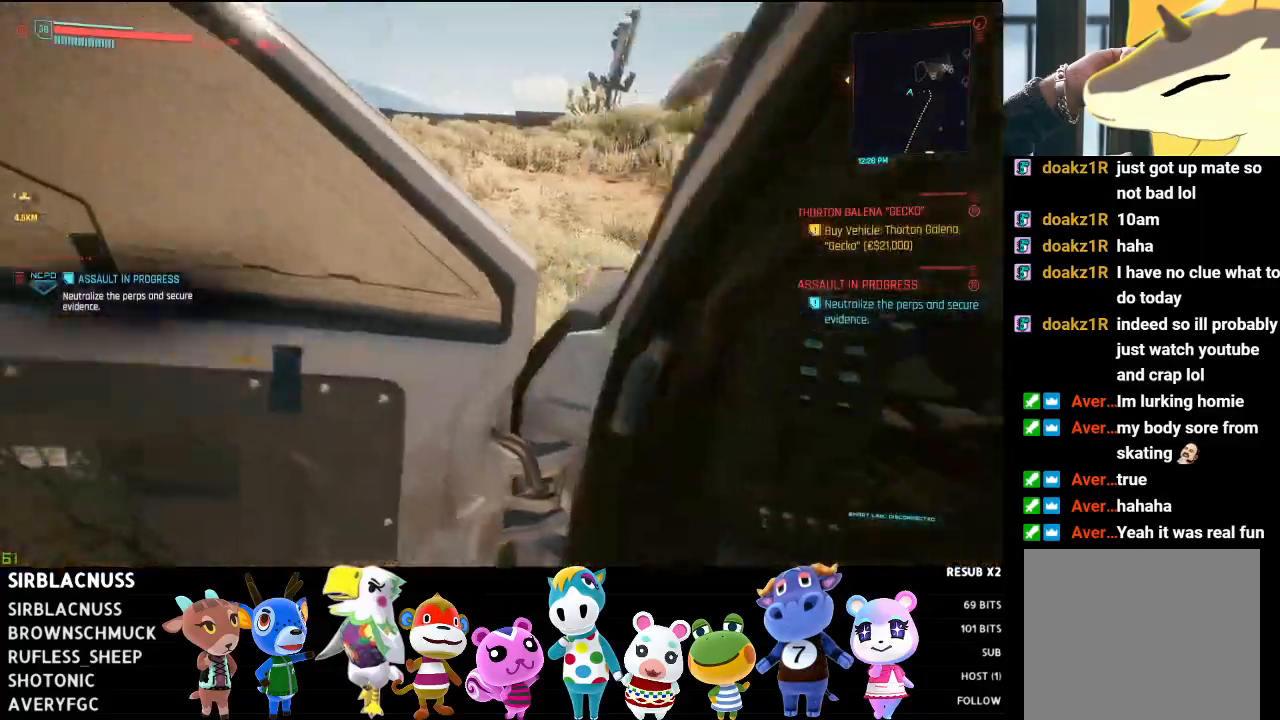
{"buttons": [], "left_stick": "center", "right_stick": "right", "events": [[233, "right_stick", "right"]]}
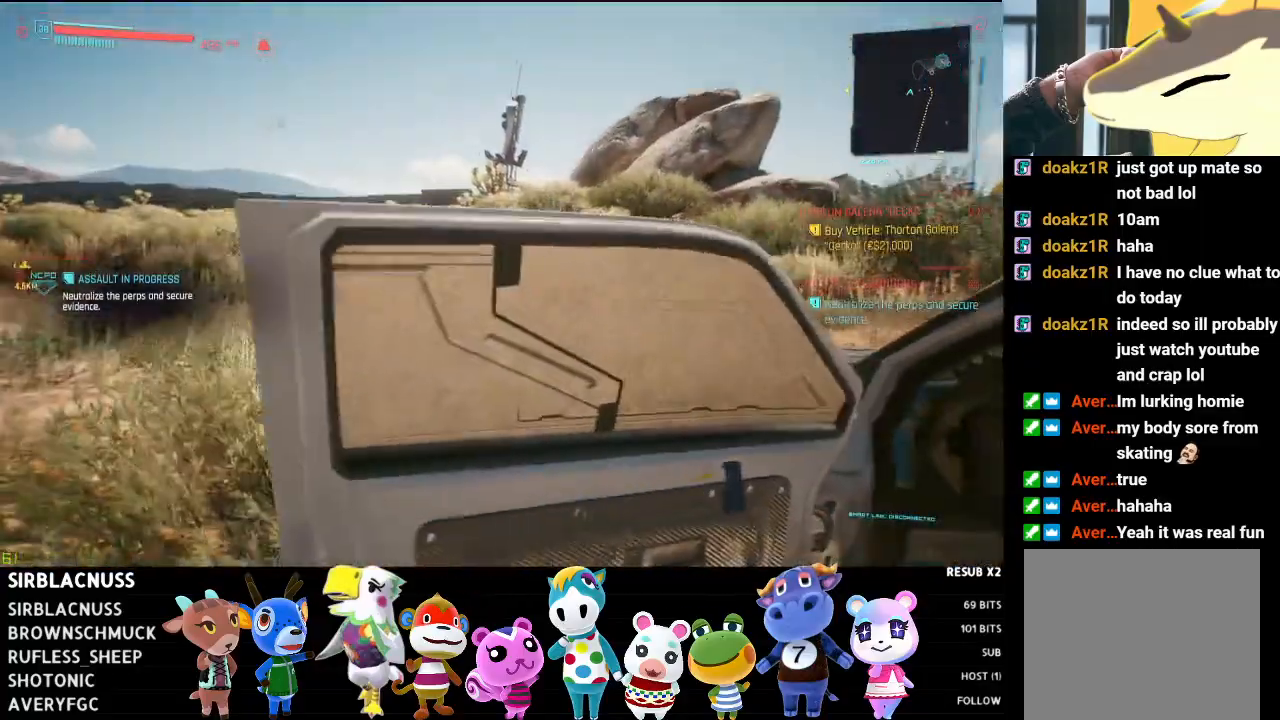
{"buttons": [], "left_stick": "center", "right_stick": "center", "events": [[50, "right_stick", "center"], [100, "right_stick", "right"], [367, "right_stick", "center"]]}